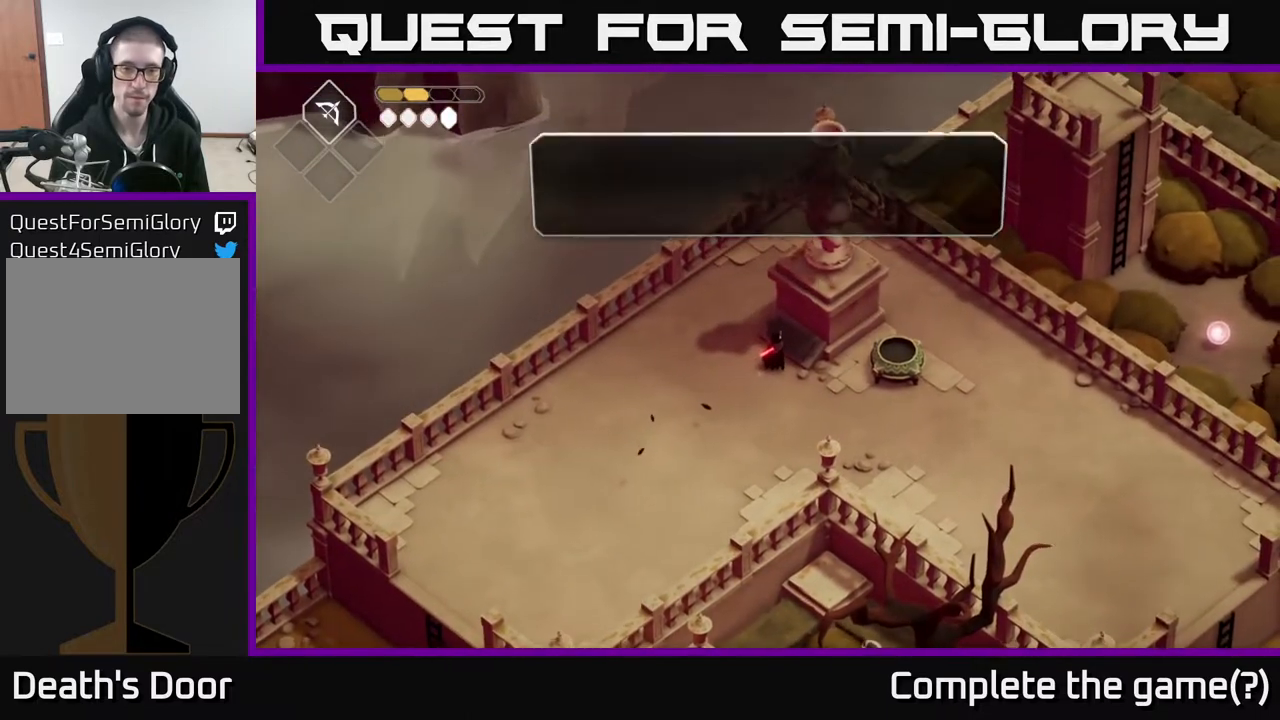
Gameplay with a controller (Xbox layout); each line is a JSON object with the inputs held at the frame after it. "events" lists button and stick changes between this image and that frame as [ms after this image, input, new state], when the widget could be followed in between.
{"buttons": [], "left_stick": "center", "right_stick": "center", "events": []}
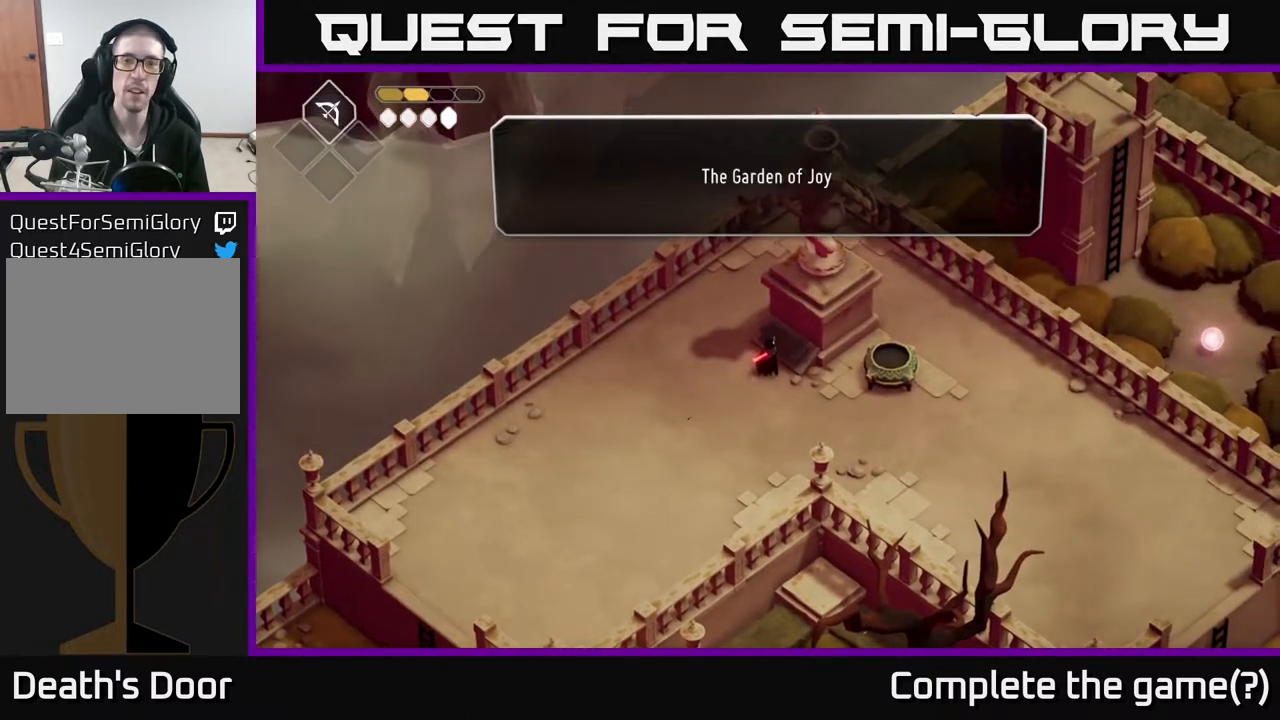
{"buttons": ["A"], "left_stick": "center", "right_stick": "center", "events": [[417, "A", "down"]]}
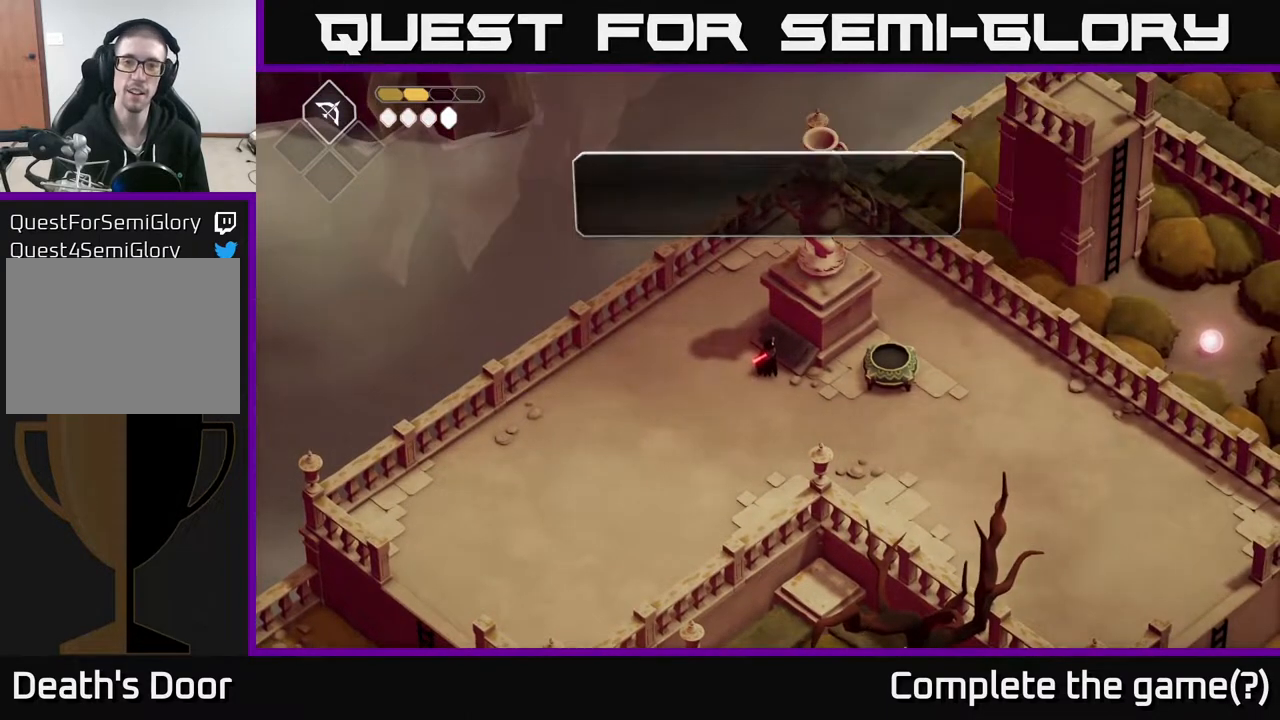
{"buttons": [], "left_stick": "down-right", "right_stick": "center", "events": [[83, "A", "up"], [83, "left_stick", "down-right"]]}
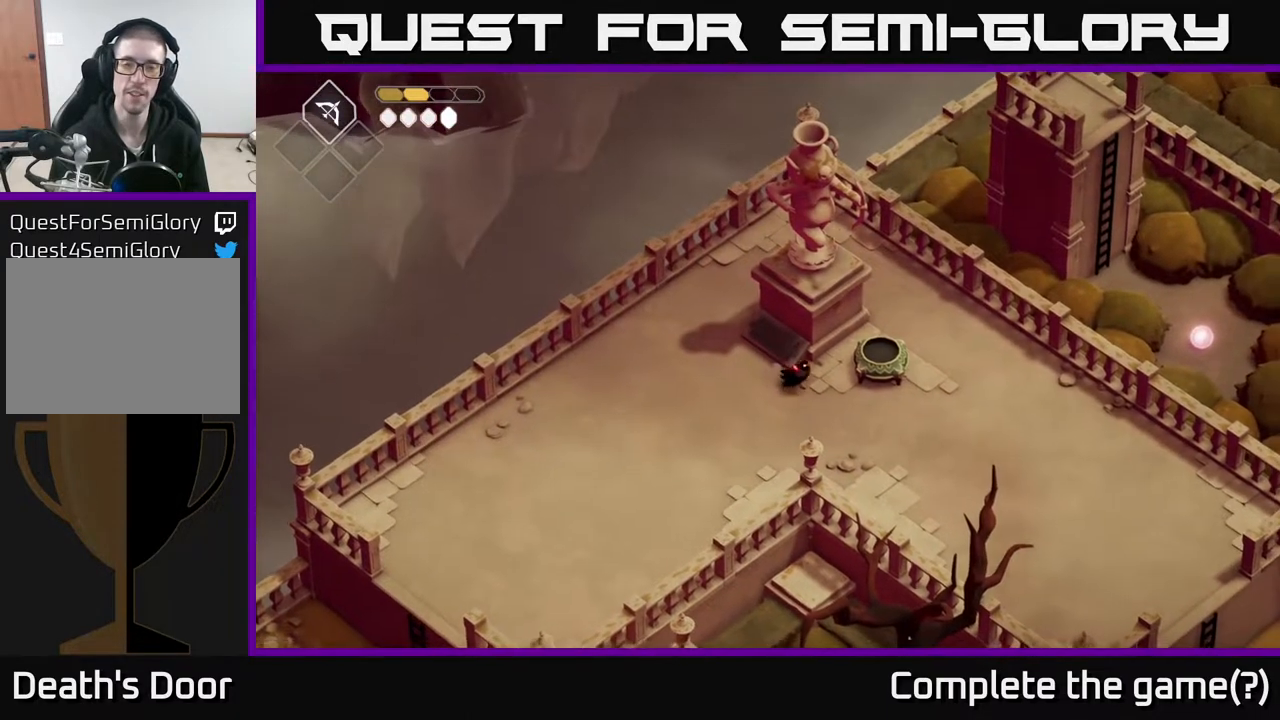
{"buttons": ["Y"], "left_stick": "center", "right_stick": "center", "events": [[50, "left_stick", "right"], [183, "left_stick", "up-right"], [383, "left_stick", "center"], [500, "Y", "down"]]}
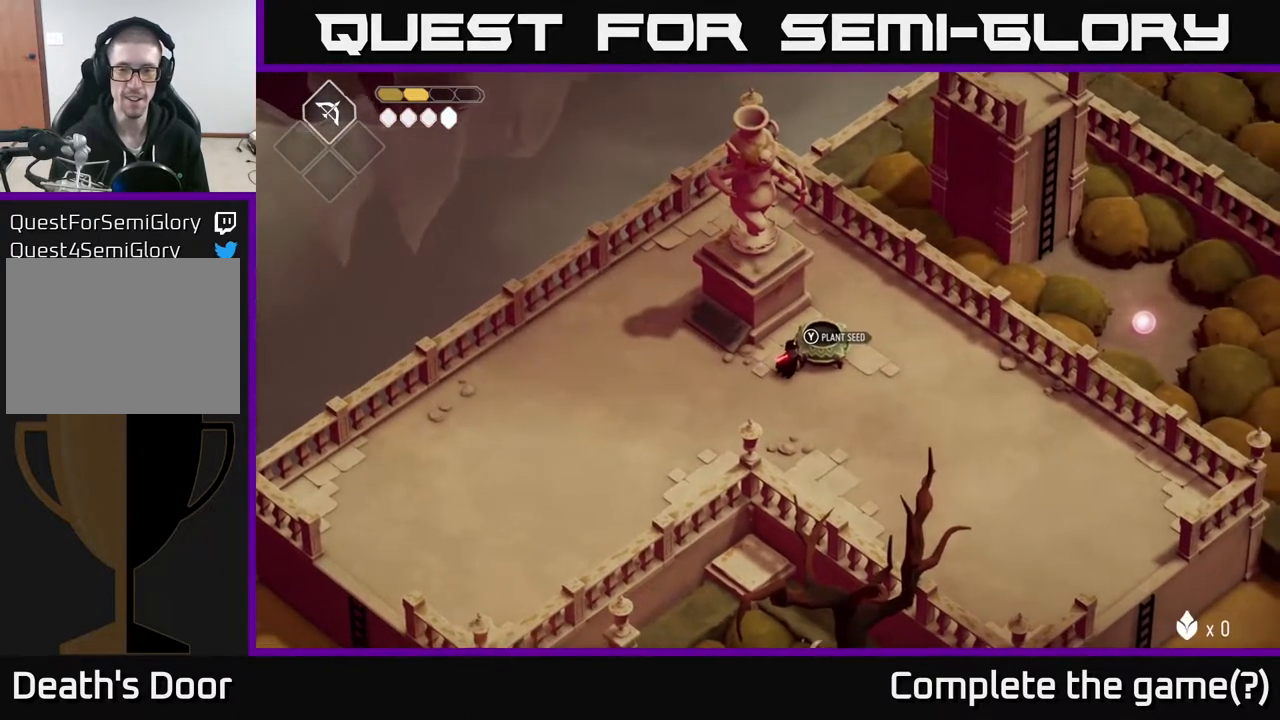
{"buttons": [], "left_stick": "center", "right_stick": "center", "events": [[17, "Y", "up"]]}
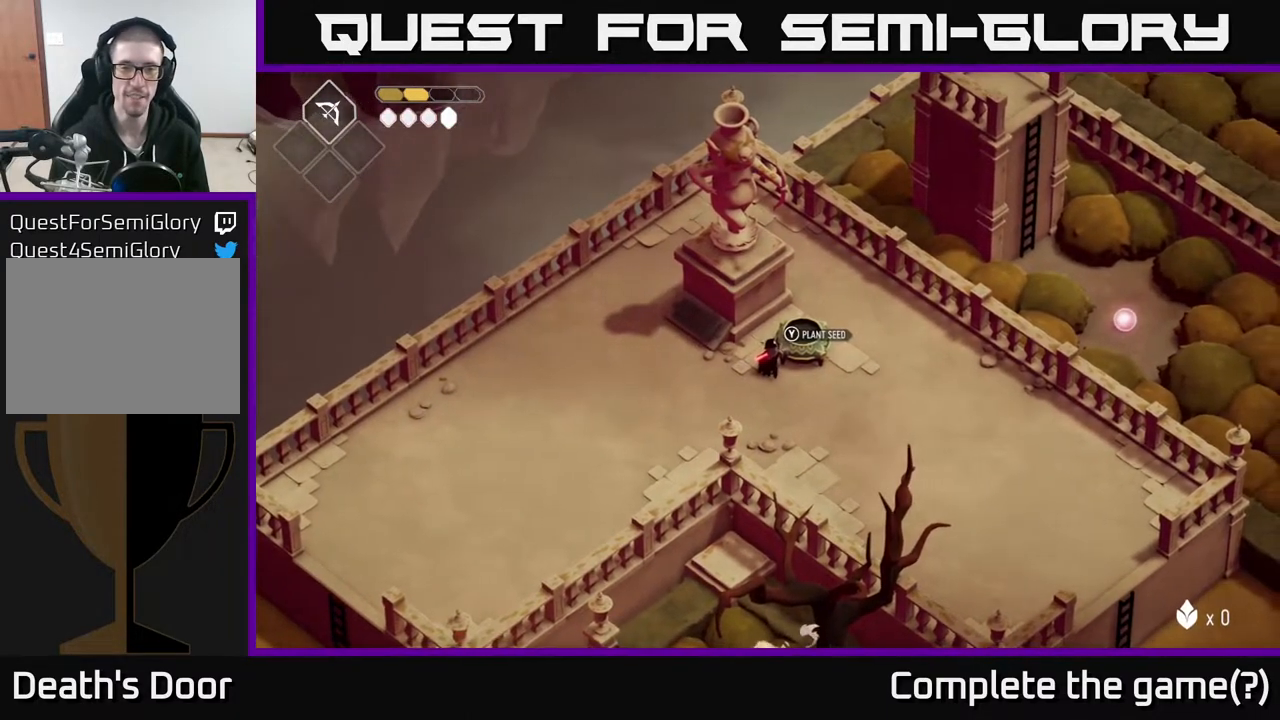
{"buttons": [], "left_stick": "center", "right_stick": "center", "events": [[300, "Y", "down"], [450, "Y", "up"]]}
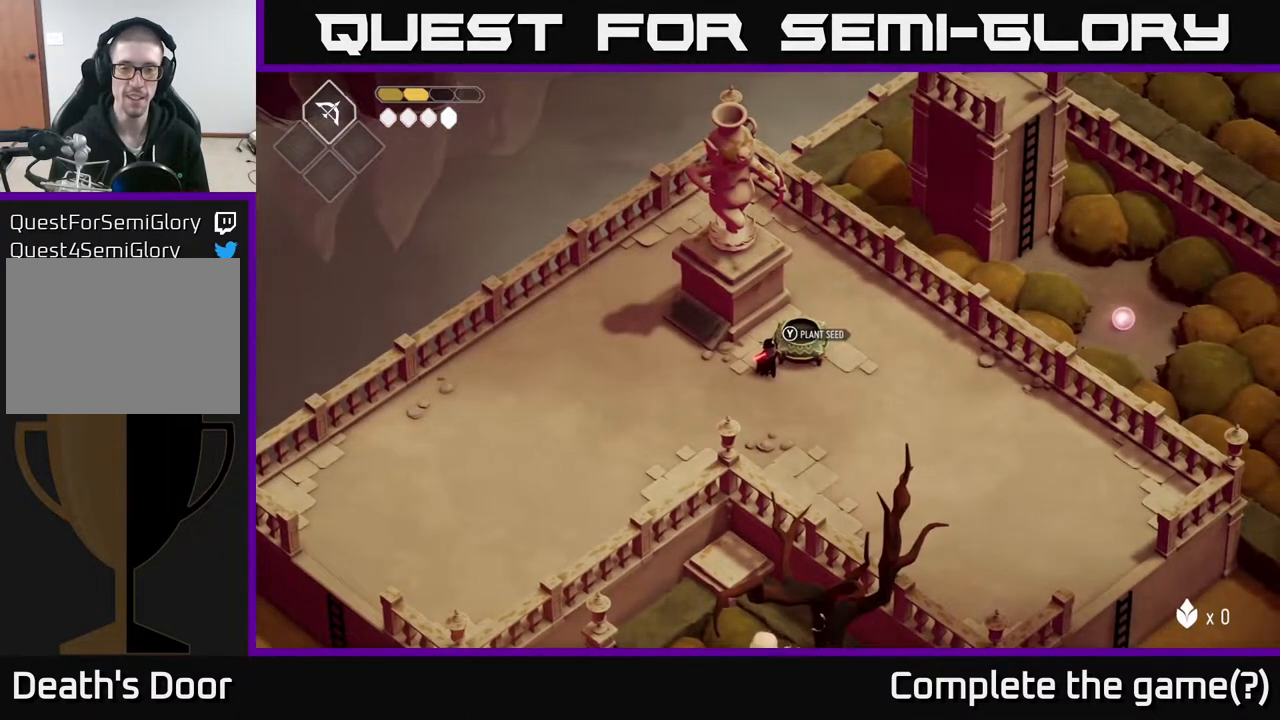
{"buttons": [], "left_stick": "center", "right_stick": "center", "events": [[233, "Y", "down"], [400, "Y", "up"]]}
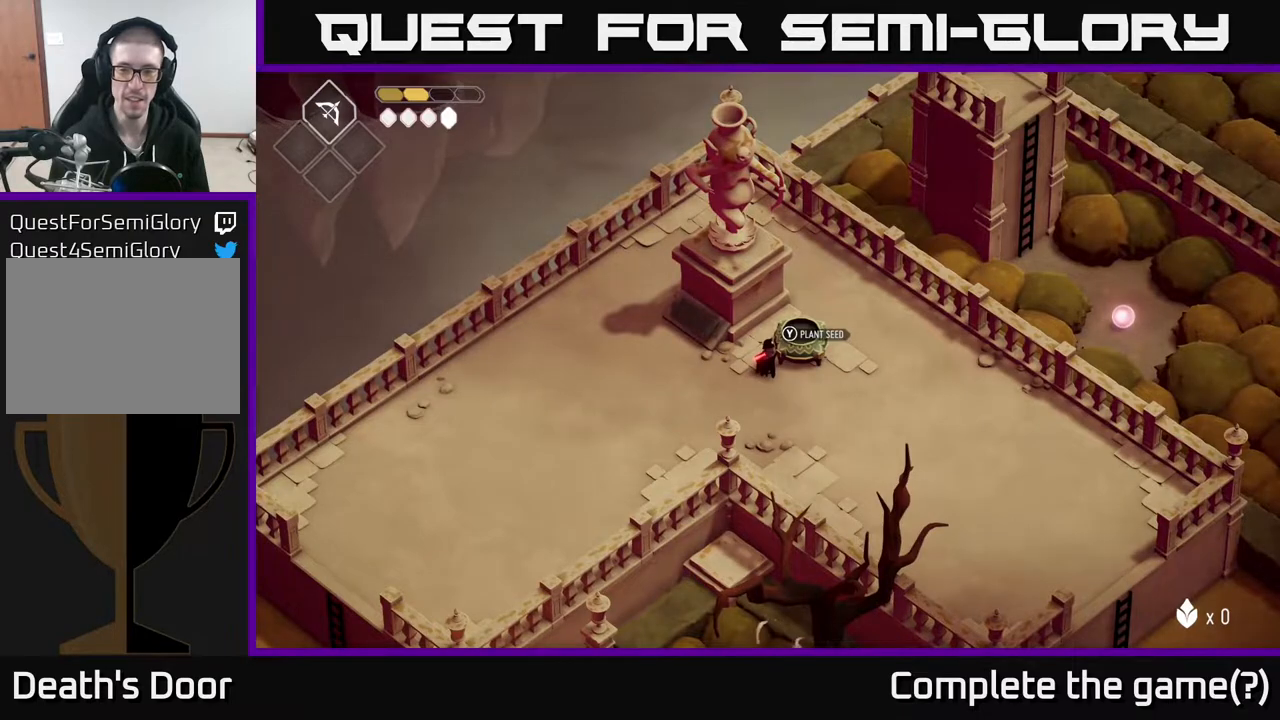
{"buttons": [], "left_stick": "center", "right_stick": "center", "events": [[183, "SELECT", "down"], [317, "SELECT", "up"]]}
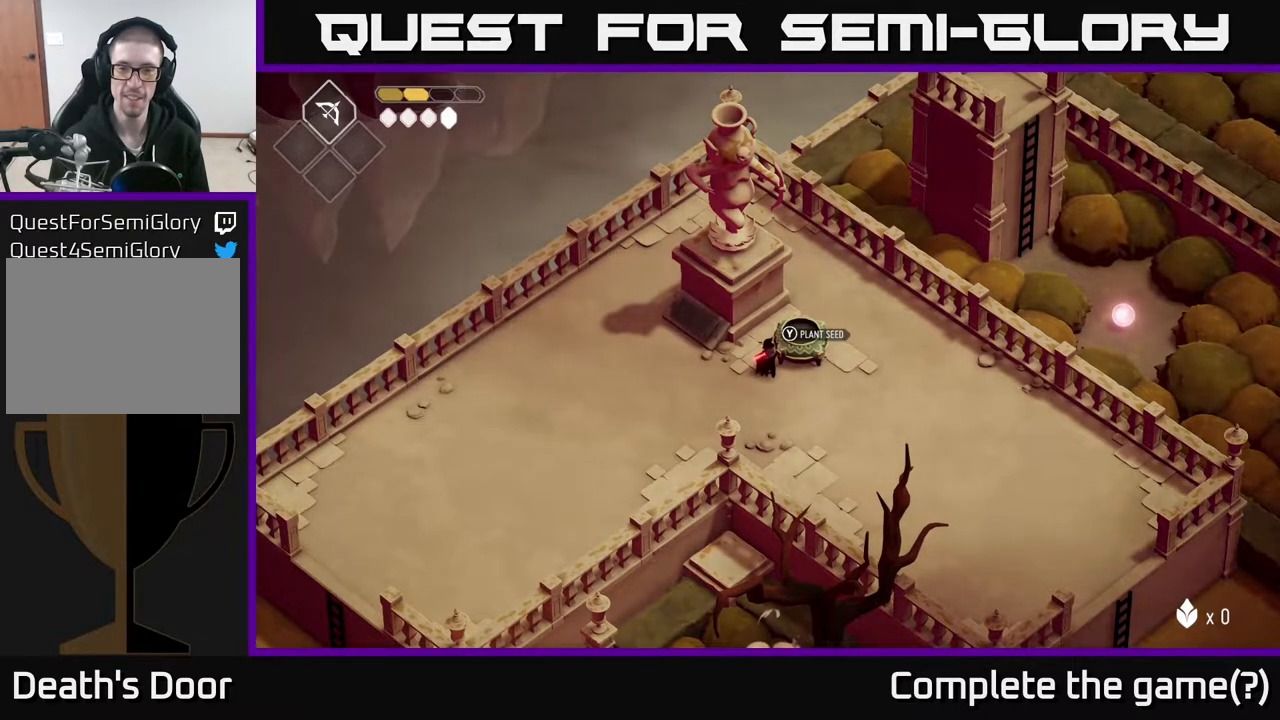
{"buttons": [], "left_stick": "center", "right_stick": "center", "events": [[167, "START", "down"], [283, "START", "up"]]}
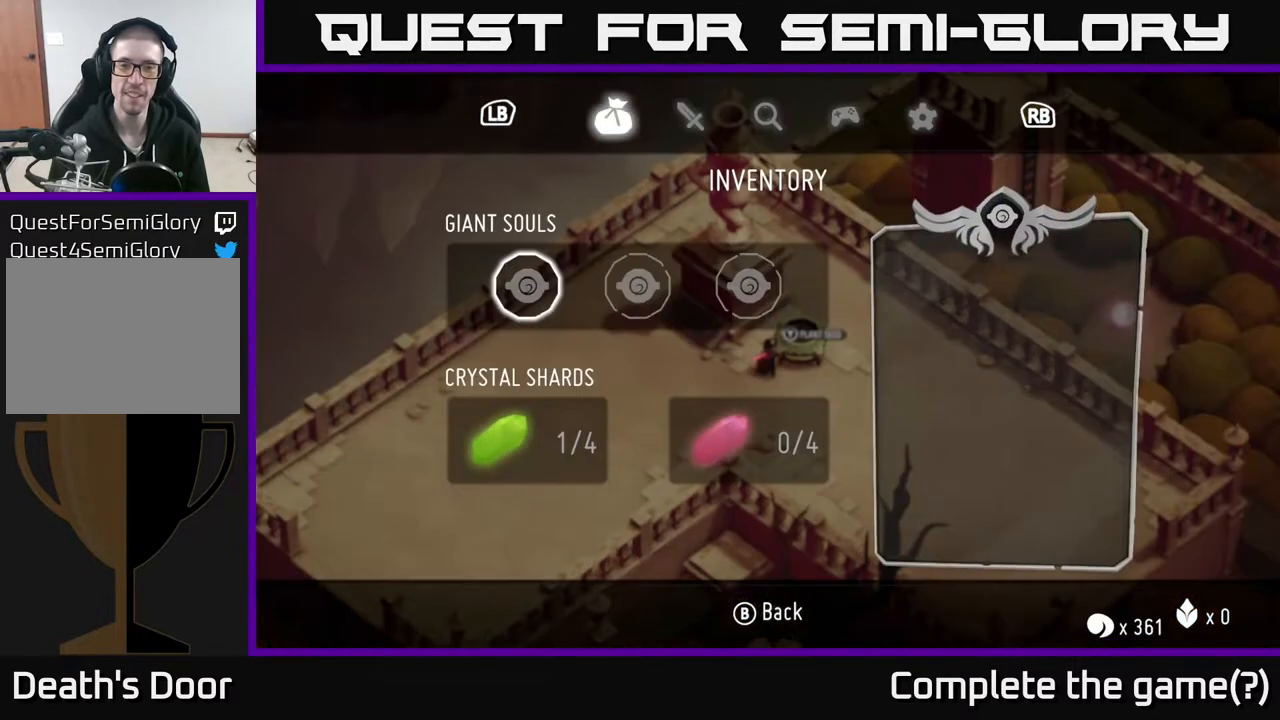
{"buttons": [], "left_stick": "center", "right_stick": "center", "events": [[333, "B", "down"], [450, "B", "up"]]}
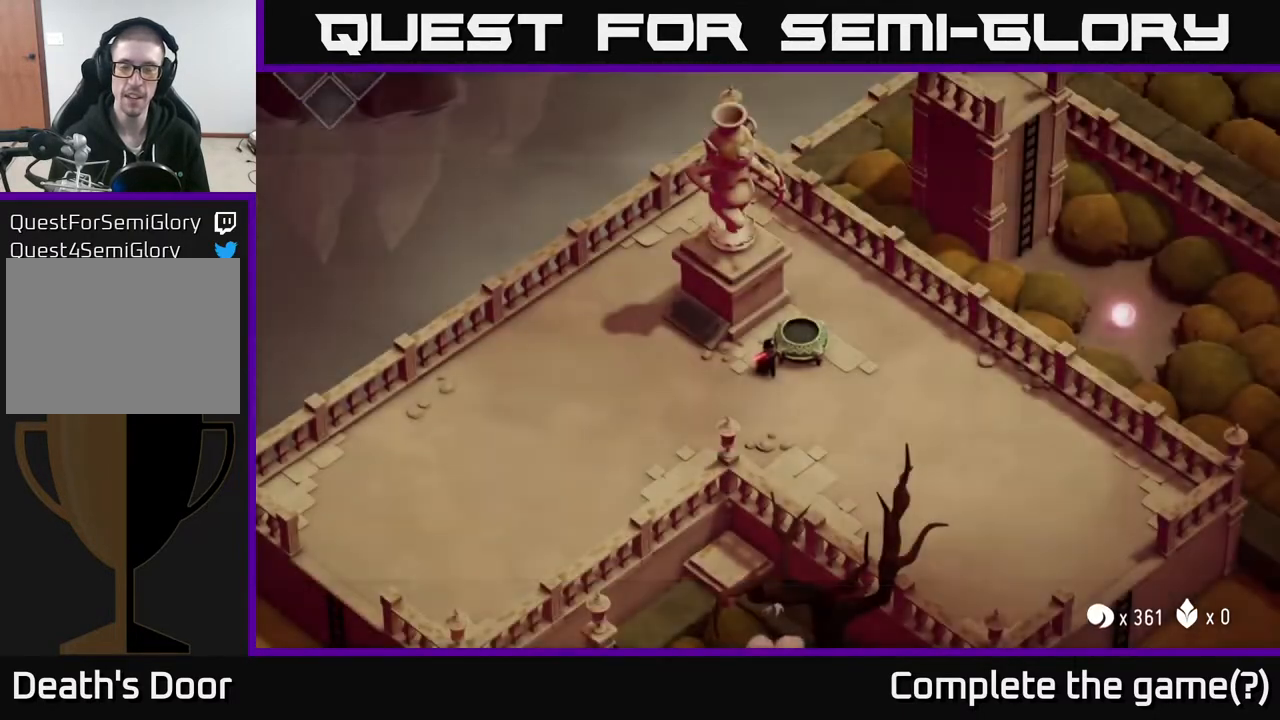
{"buttons": ["A"], "left_stick": "down-left", "right_stick": "center", "events": [[67, "left_stick", "down"], [217, "left_stick", "down-left"], [483, "A", "down"]]}
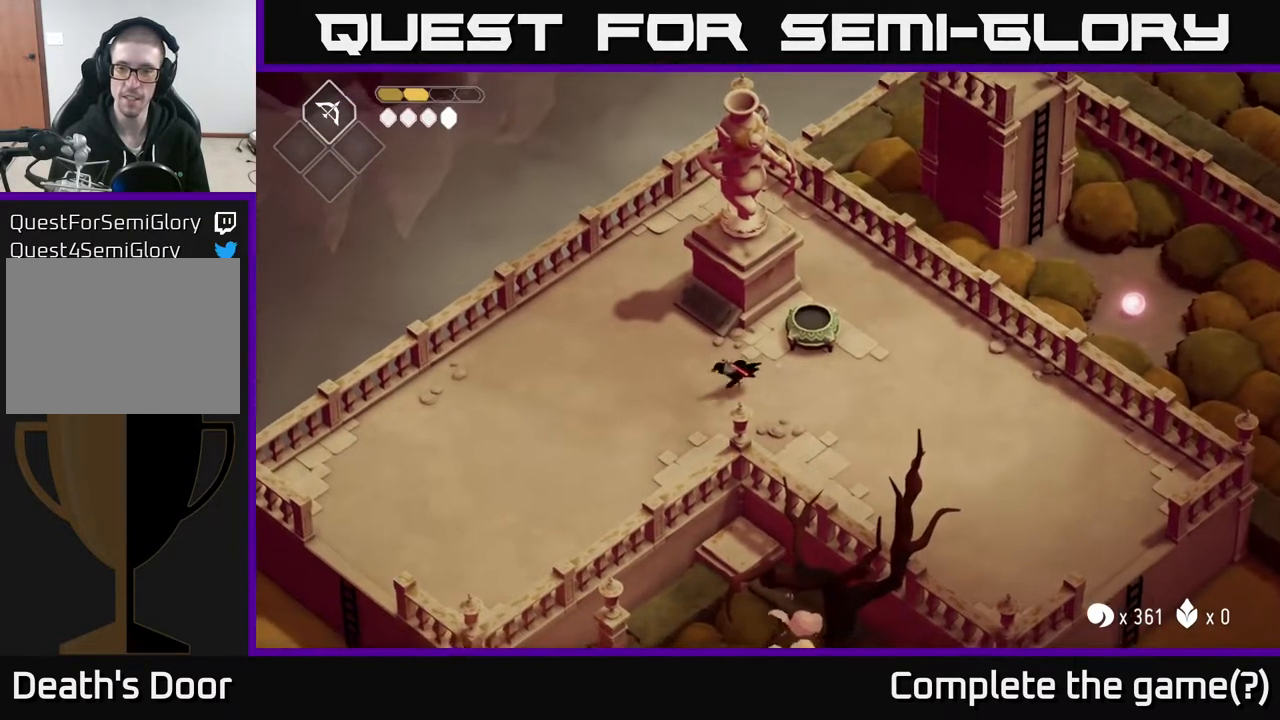
{"buttons": [], "left_stick": "down-left", "right_stick": "center", "events": [[217, "A", "up"]]}
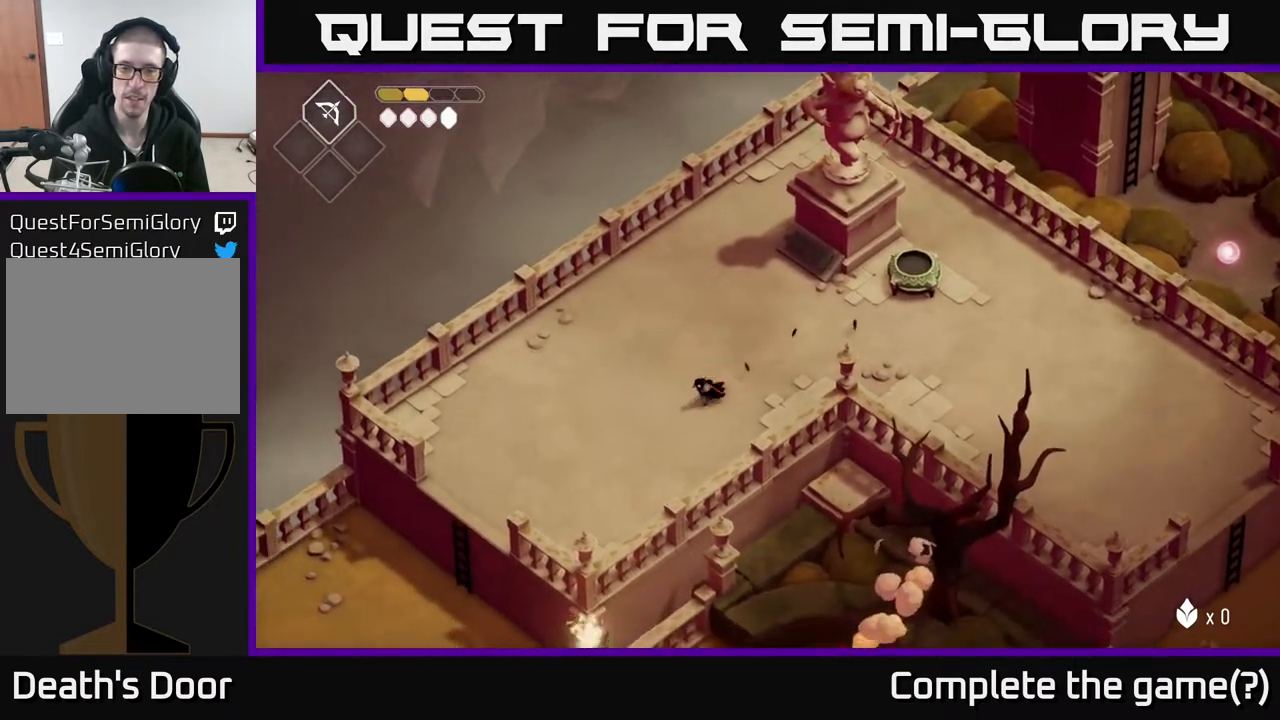
{"buttons": [], "left_stick": "down-left", "right_stick": "center", "events": []}
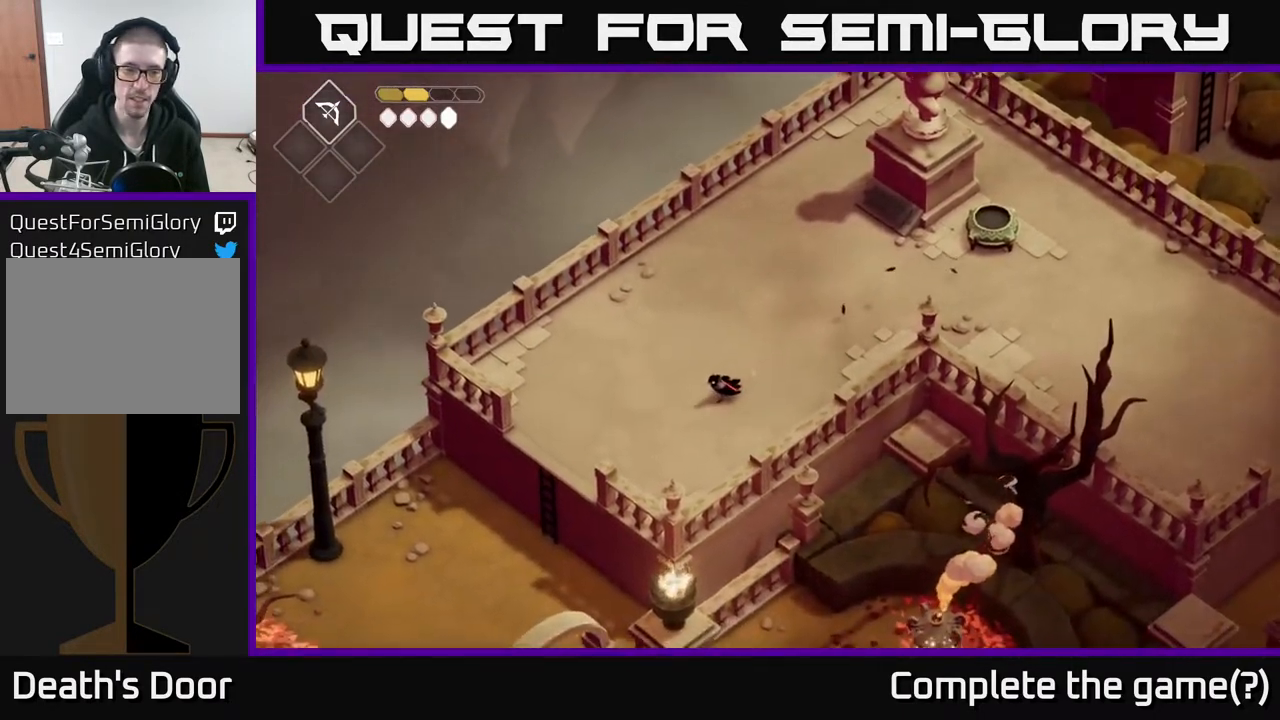
{"buttons": [], "left_stick": "down-left", "right_stick": "center", "events": []}
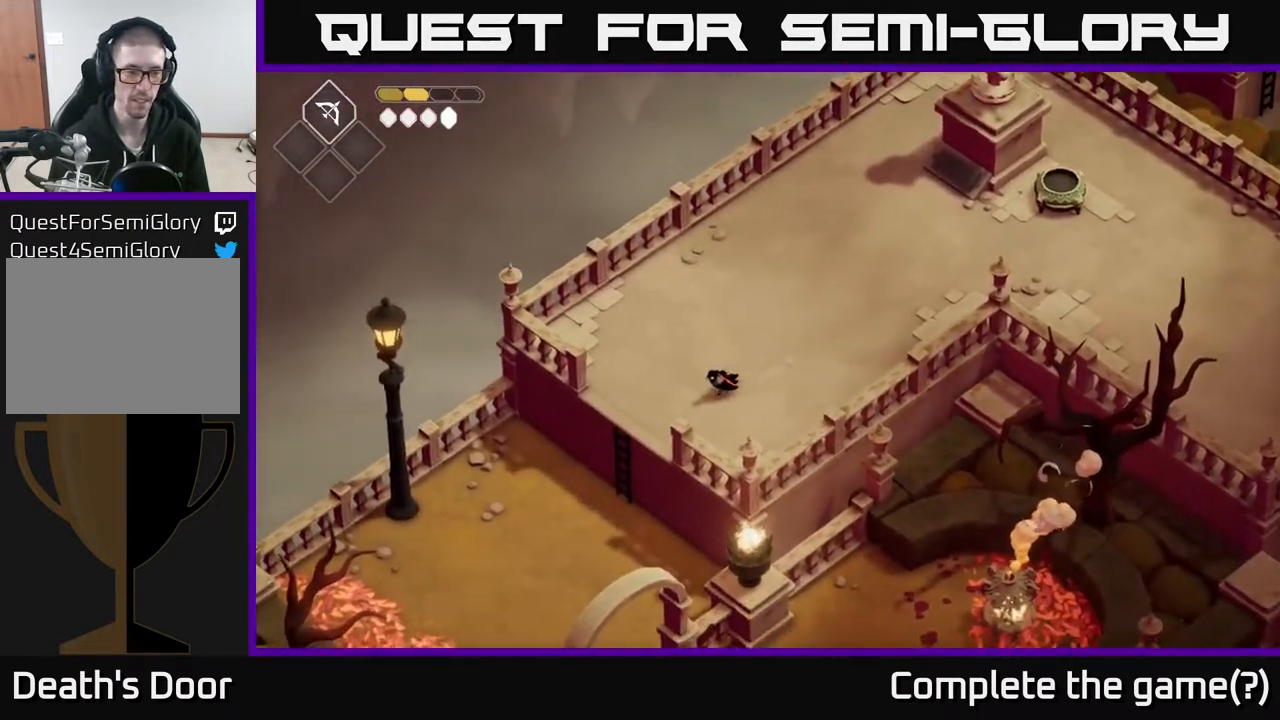
{"buttons": [], "left_stick": "down", "right_stick": "center", "events": [[33, "A", "down"], [217, "A", "up"], [500, "left_stick", "down"]]}
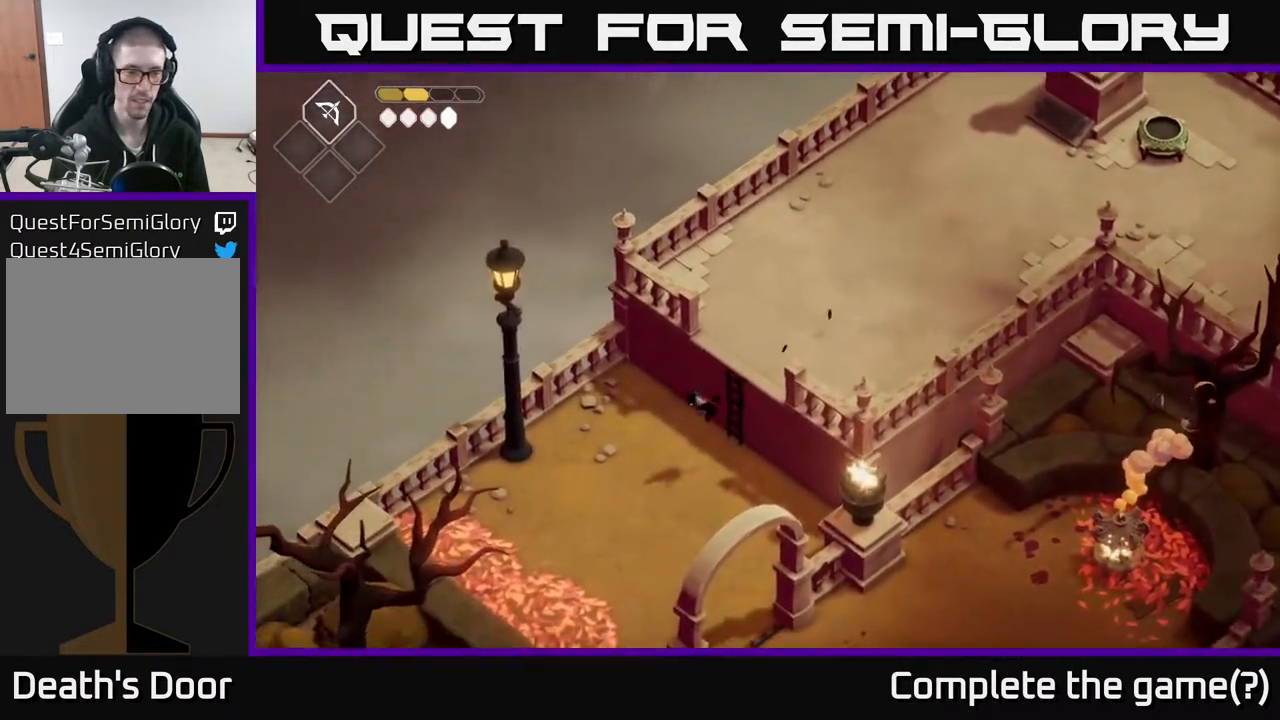
{"buttons": ["A"], "left_stick": "down", "right_stick": "center", "events": [[433, "A", "down"]]}
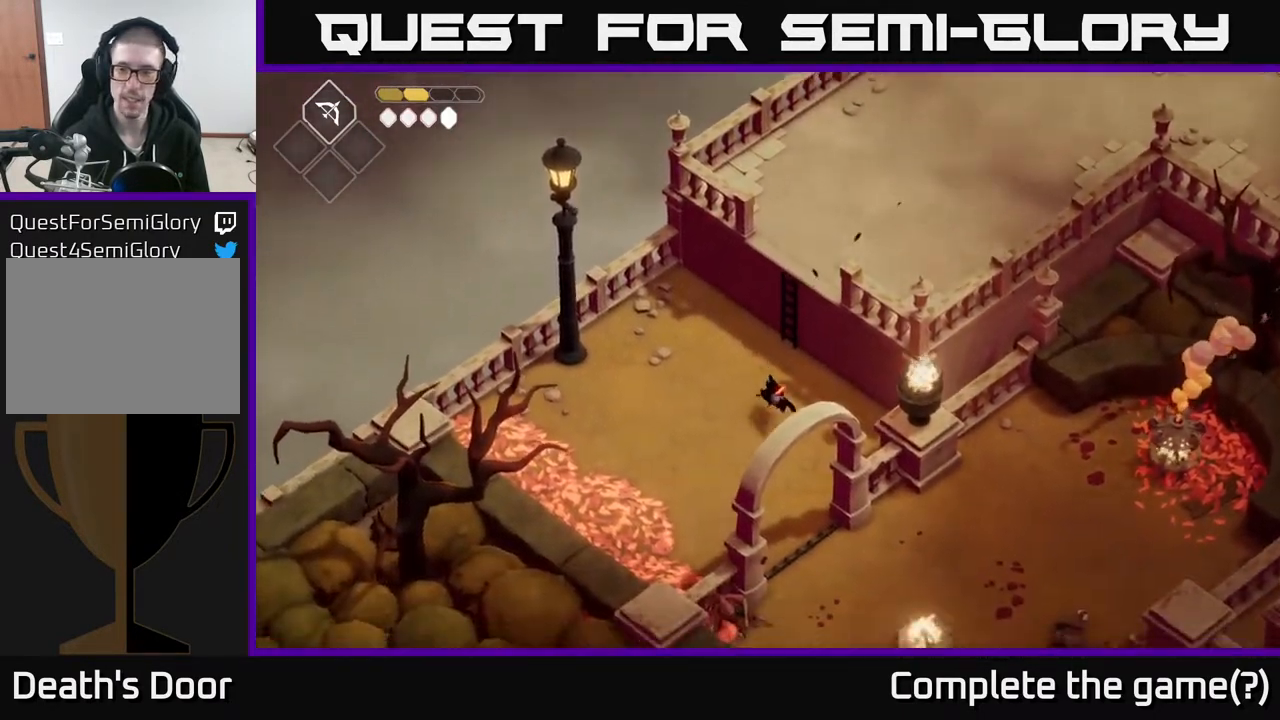
{"buttons": [], "left_stick": "down-right", "right_stick": "center", "events": [[150, "A", "up"], [500, "left_stick", "down-right"]]}
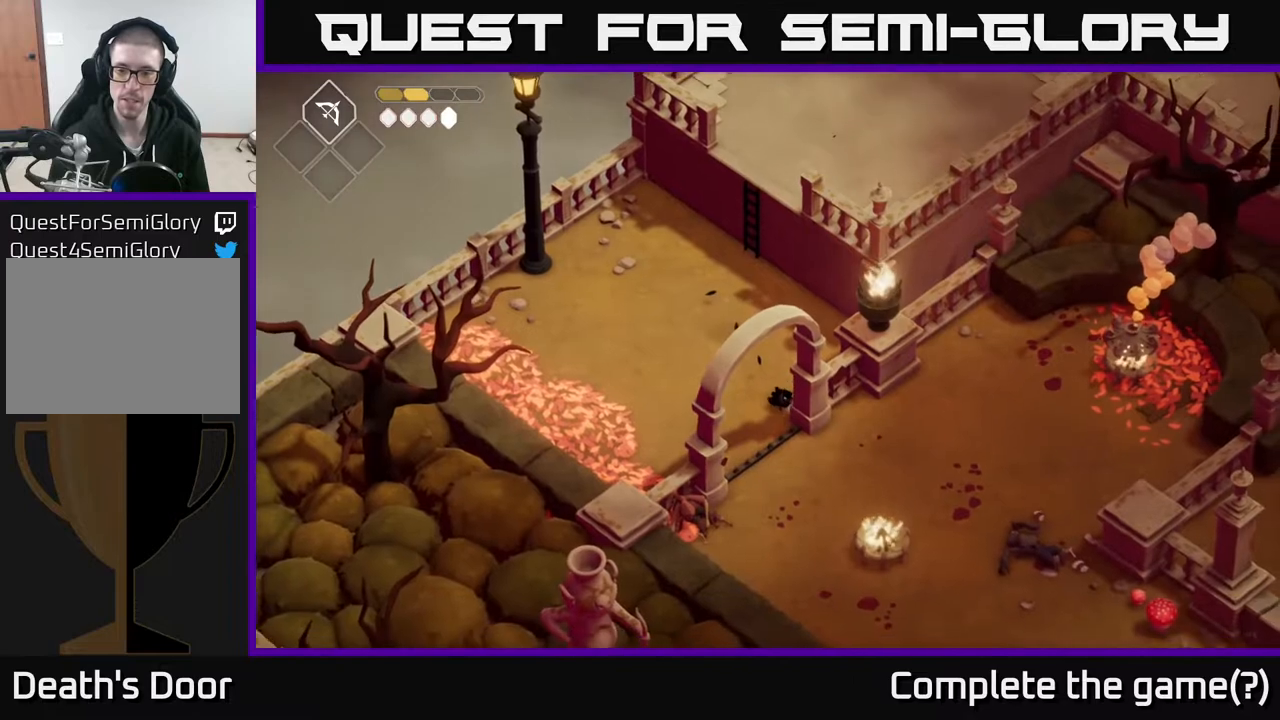
{"buttons": [], "left_stick": "down-right", "right_stick": "center", "events": []}
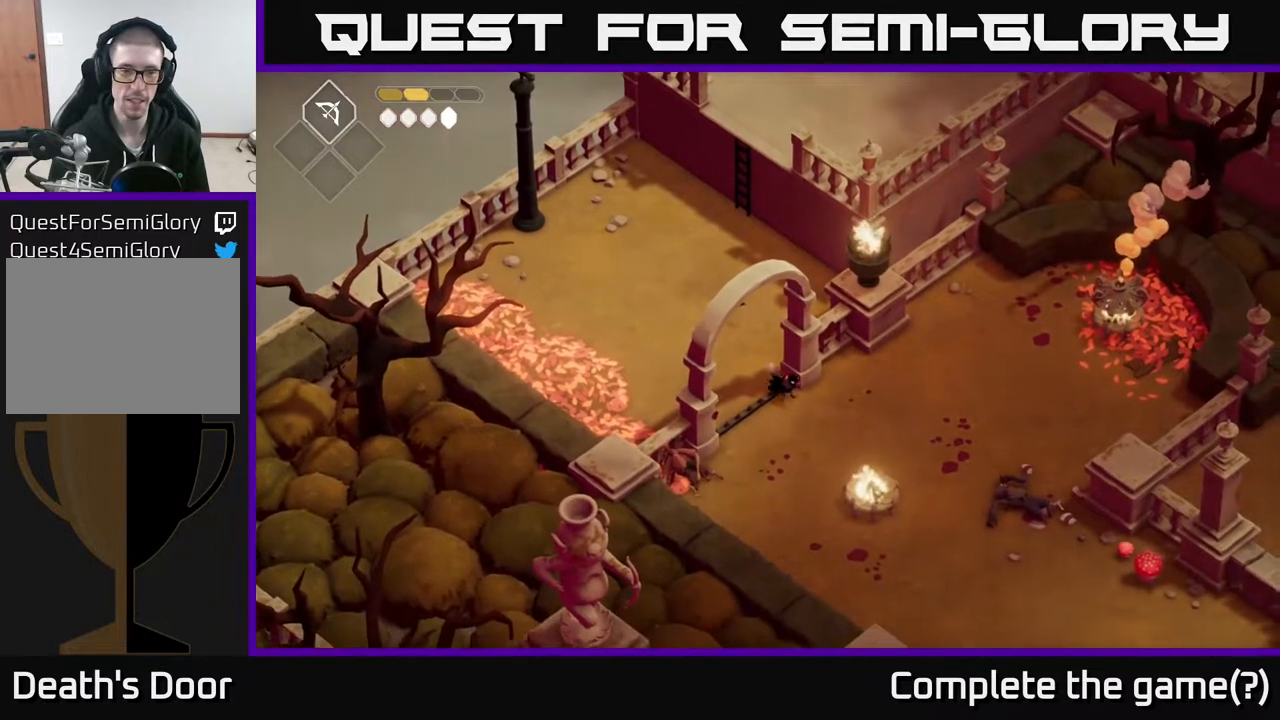
{"buttons": [], "left_stick": "down-right", "right_stick": "center", "events": [[233, "A", "down"], [433, "A", "up"]]}
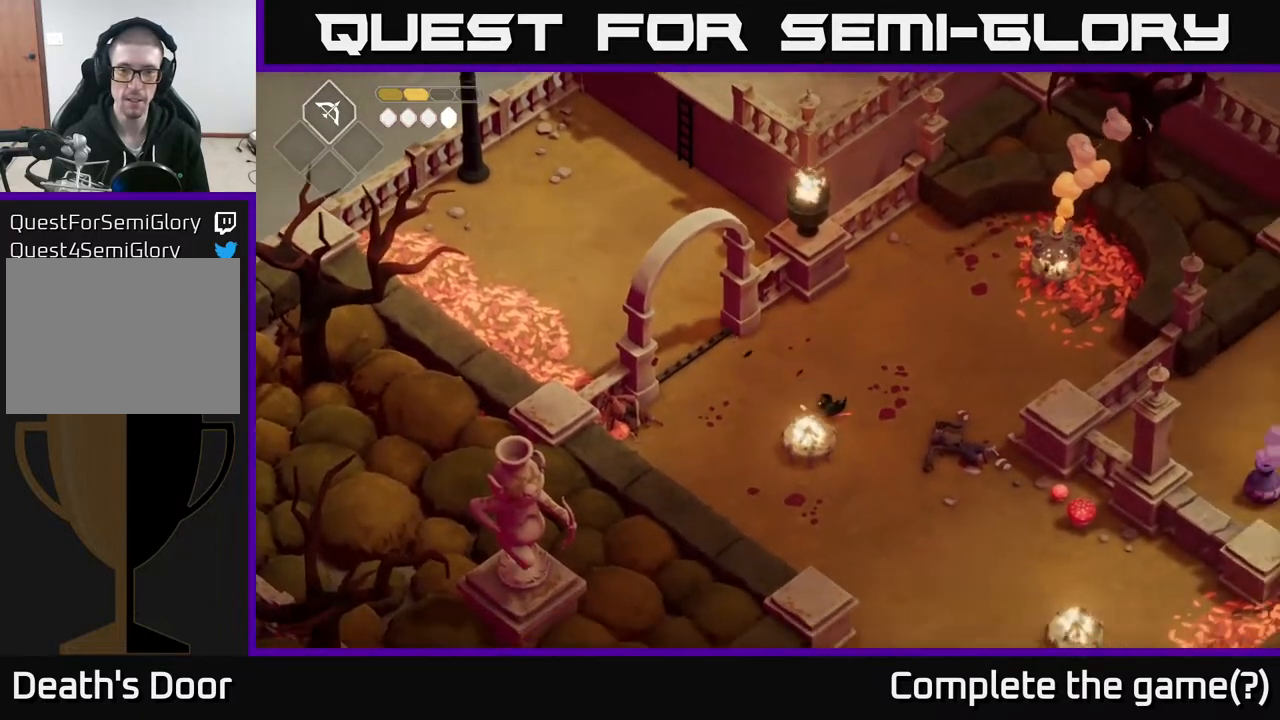
{"buttons": [], "left_stick": "down-right", "right_stick": "center", "events": []}
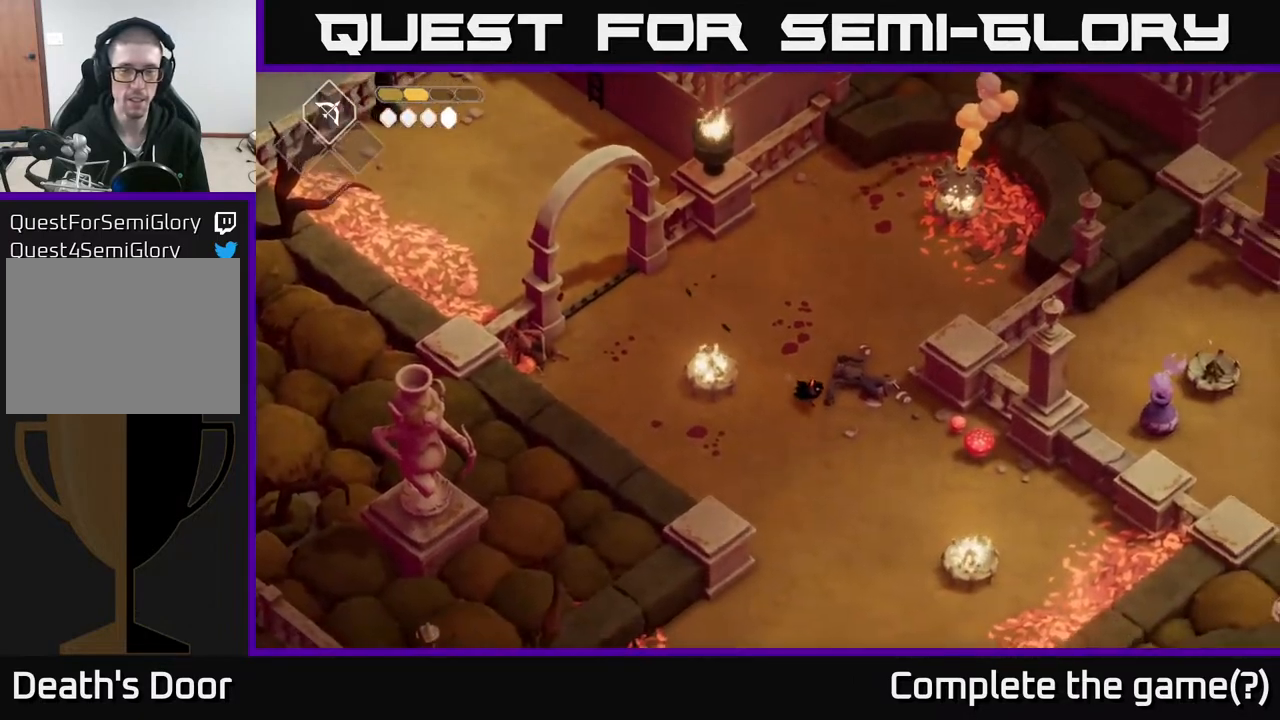
{"buttons": [], "left_stick": "down-right", "right_stick": "center", "events": [[200, "A", "down"], [383, "A", "up"]]}
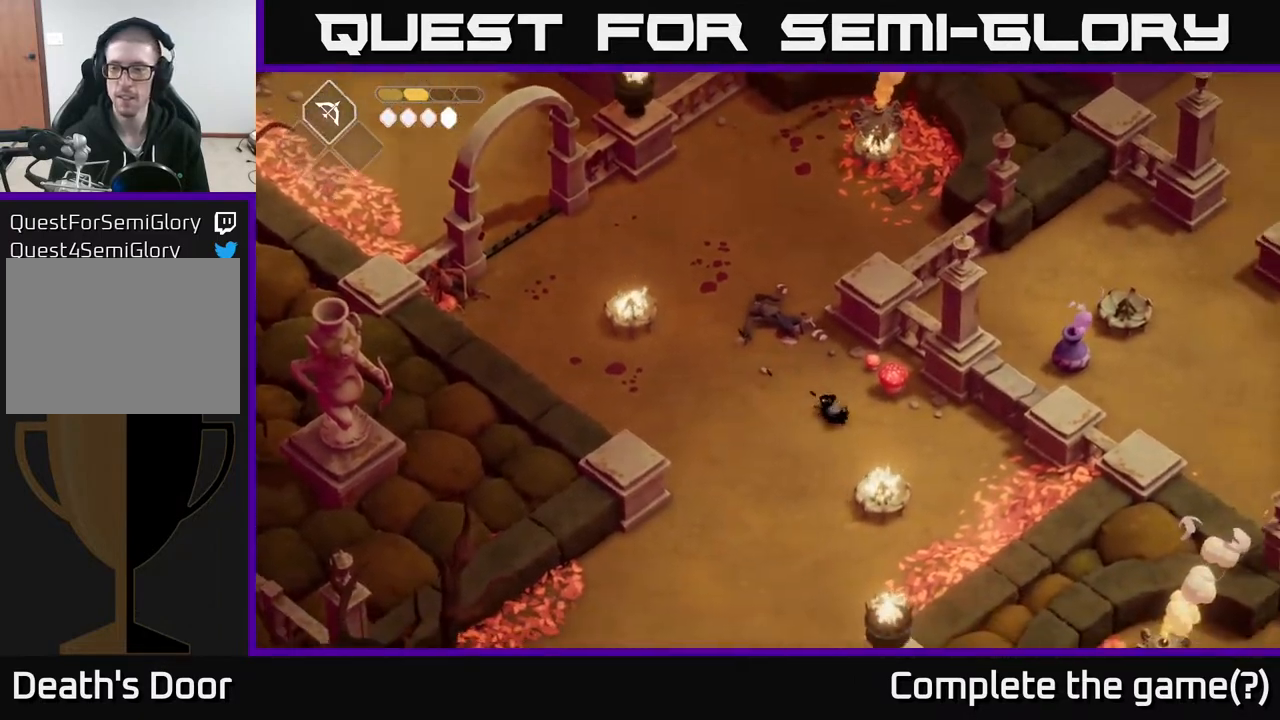
{"buttons": ["A"], "left_stick": "down-left", "right_stick": "center", "events": [[233, "left_stick", "down"], [333, "left_stick", "down-left"], [500, "A", "down"]]}
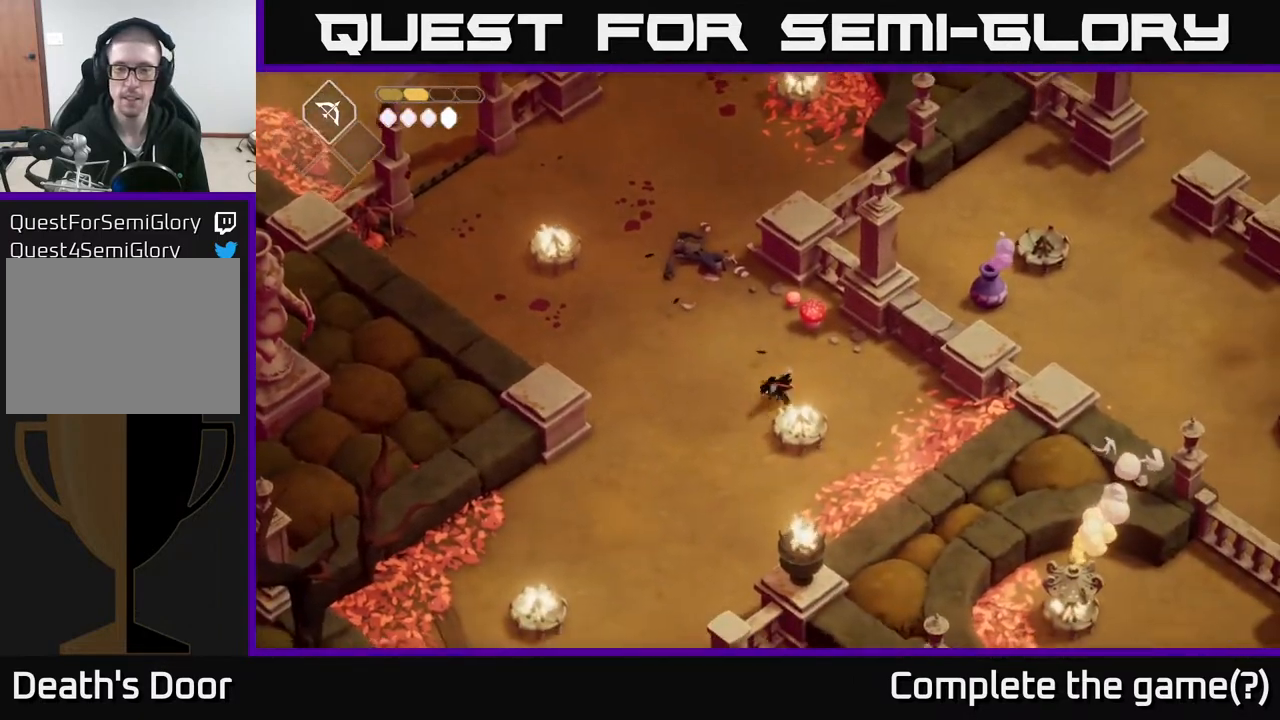
{"buttons": [], "left_stick": "center", "right_stick": "center", "events": [[183, "left_stick", "down"], [283, "A", "up"], [483, "left_stick", "center"]]}
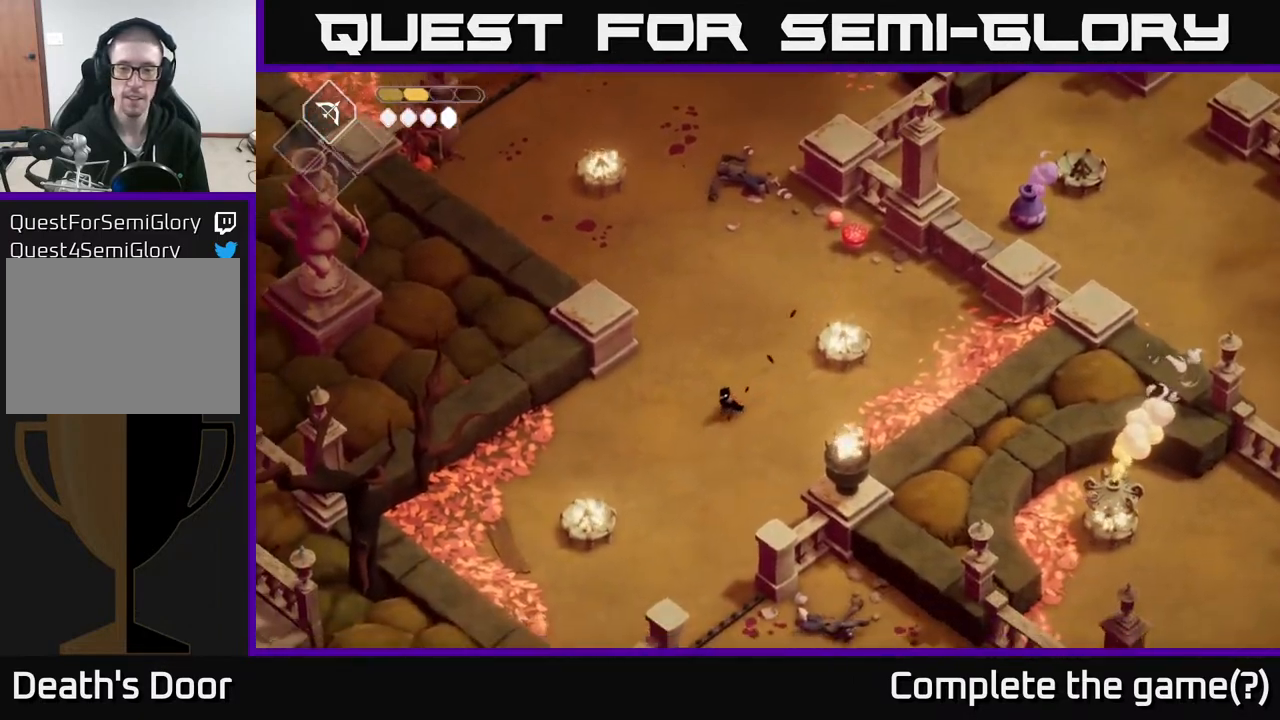
{"buttons": ["A"], "left_stick": "down", "right_stick": "center", "events": [[67, "left_stick", "down"], [383, "A", "down"]]}
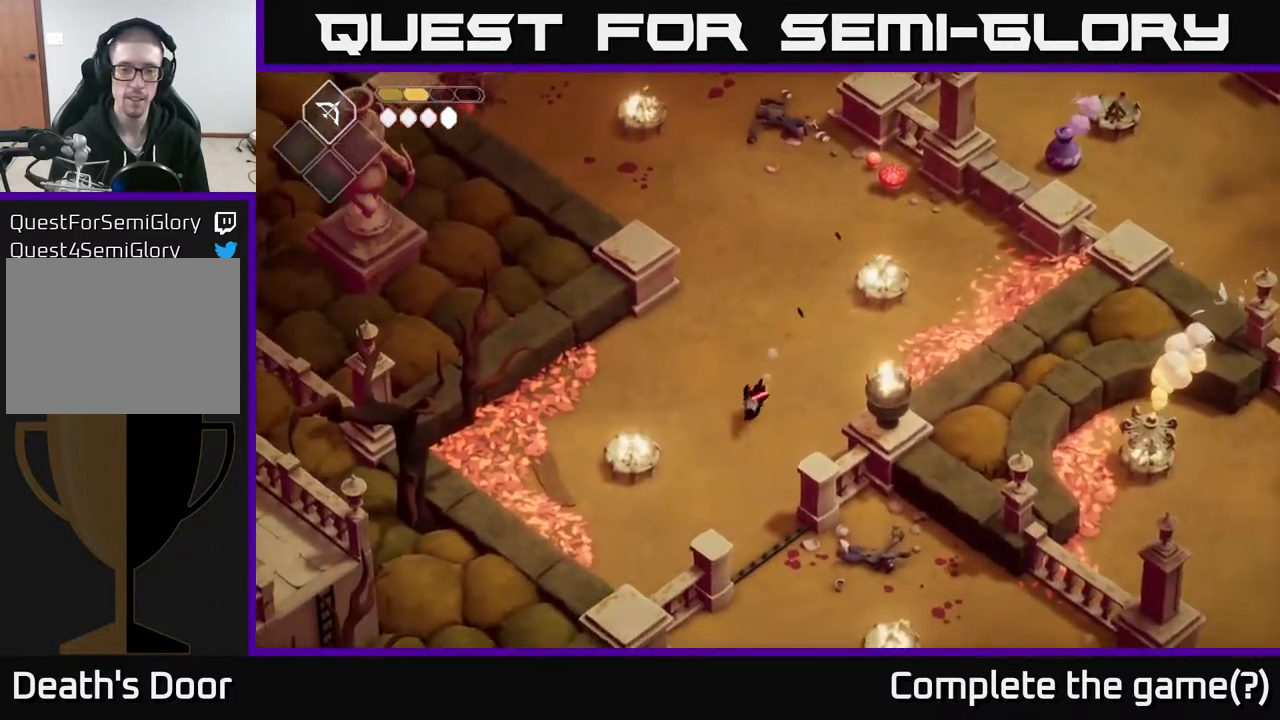
{"buttons": [], "left_stick": "down", "right_stick": "center", "events": [[217, "A", "up"]]}
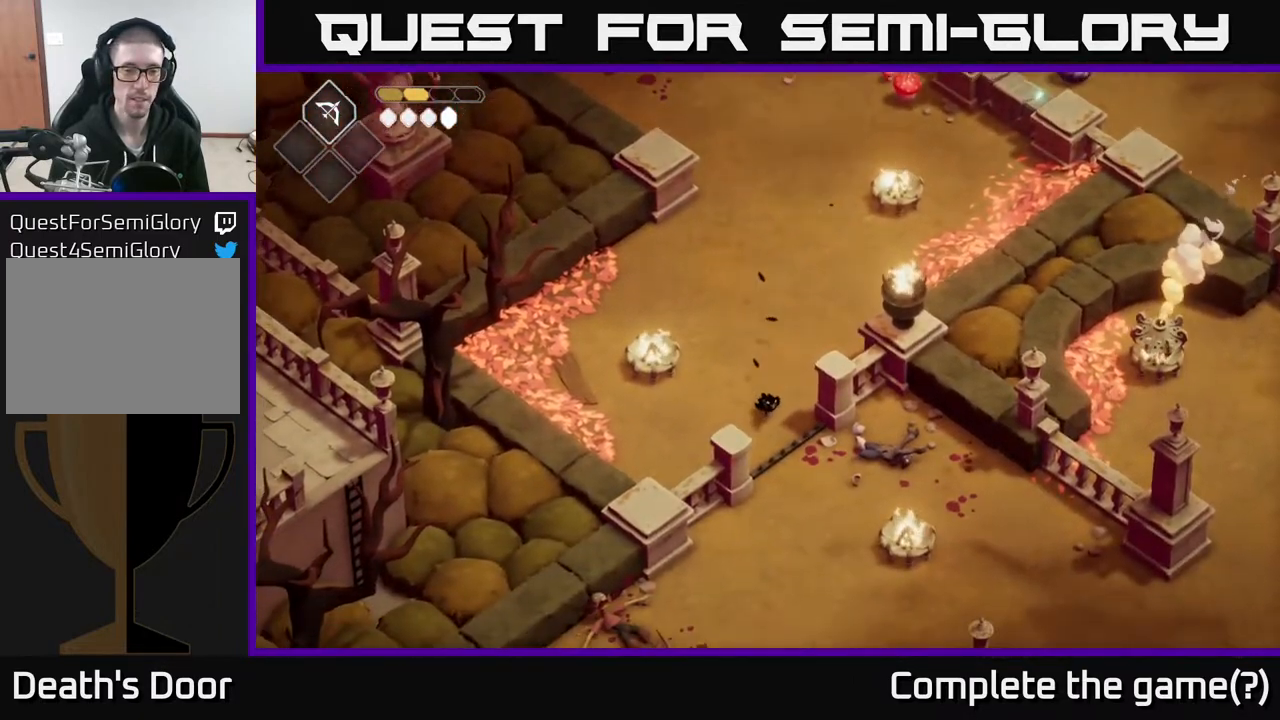
{"buttons": [], "left_stick": "down", "right_stick": "center", "events": []}
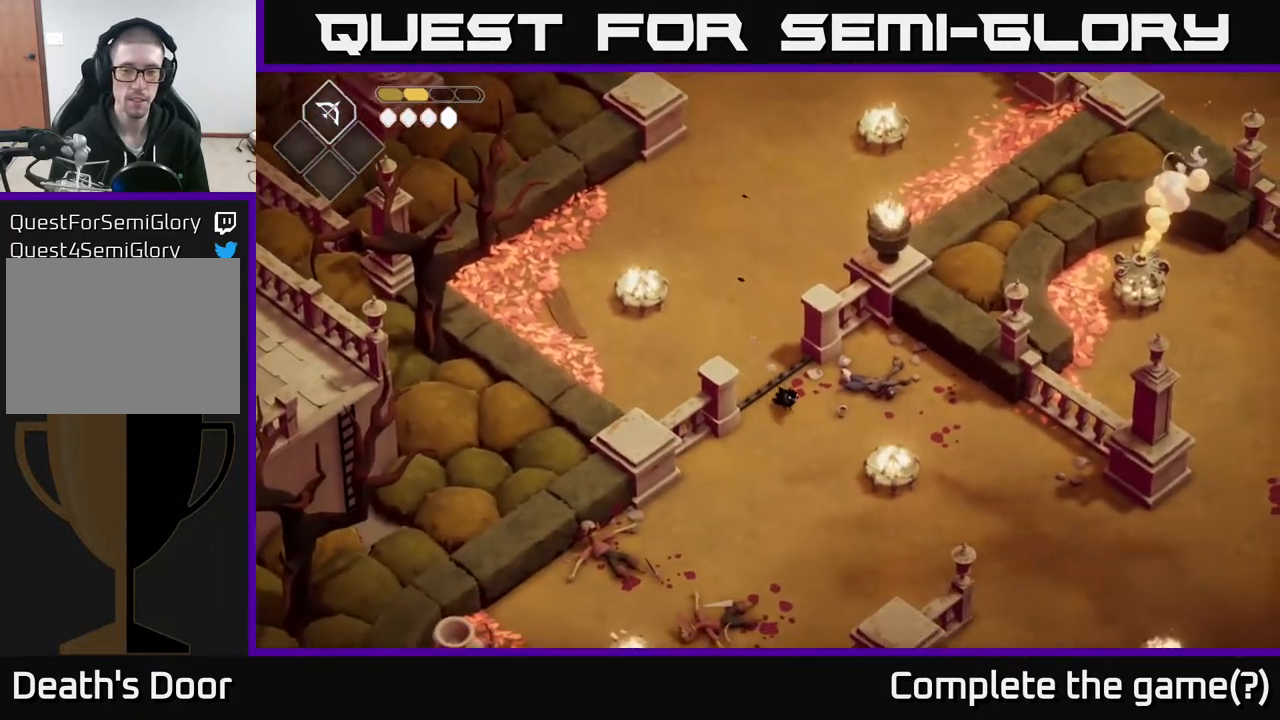
{"buttons": [], "left_stick": "down-right", "right_stick": "down-right", "events": [[217, "left_stick", "down-right"], [300, "right_stick", "down"], [383, "right_stick", "down-right"]]}
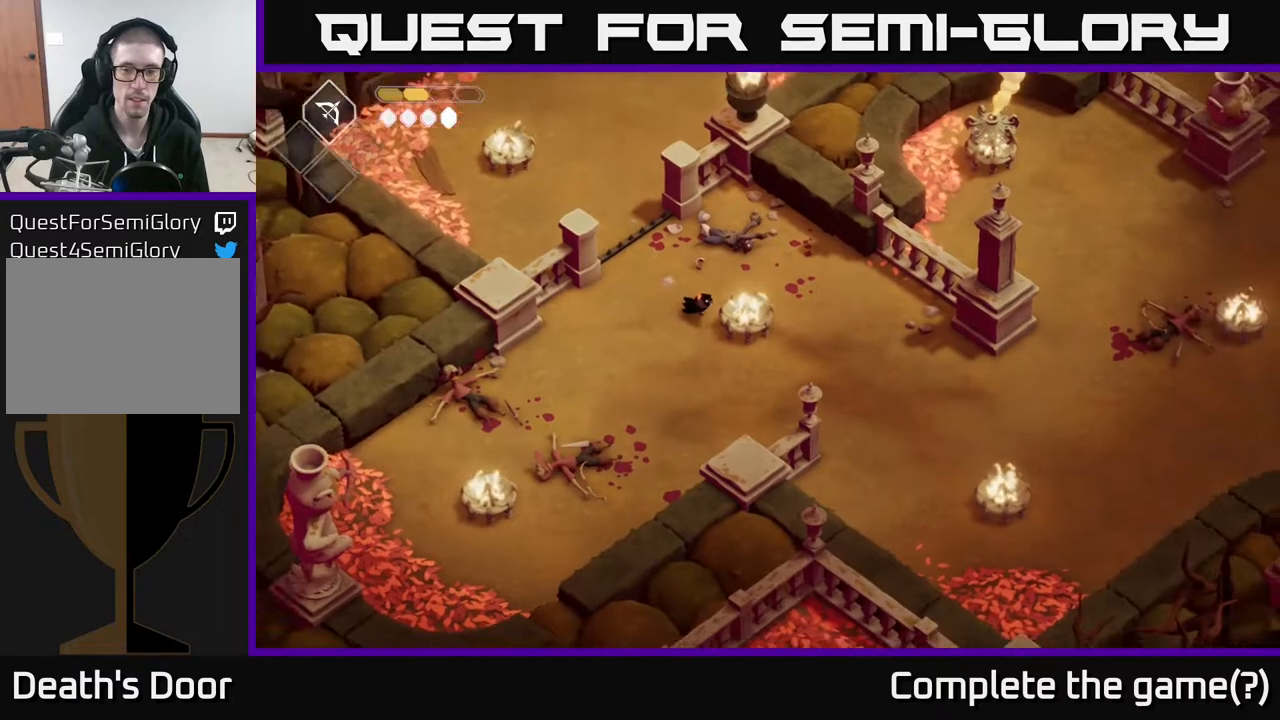
{"buttons": [], "left_stick": "down-right", "right_stick": "right", "events": [[400, "right_stick", "right"]]}
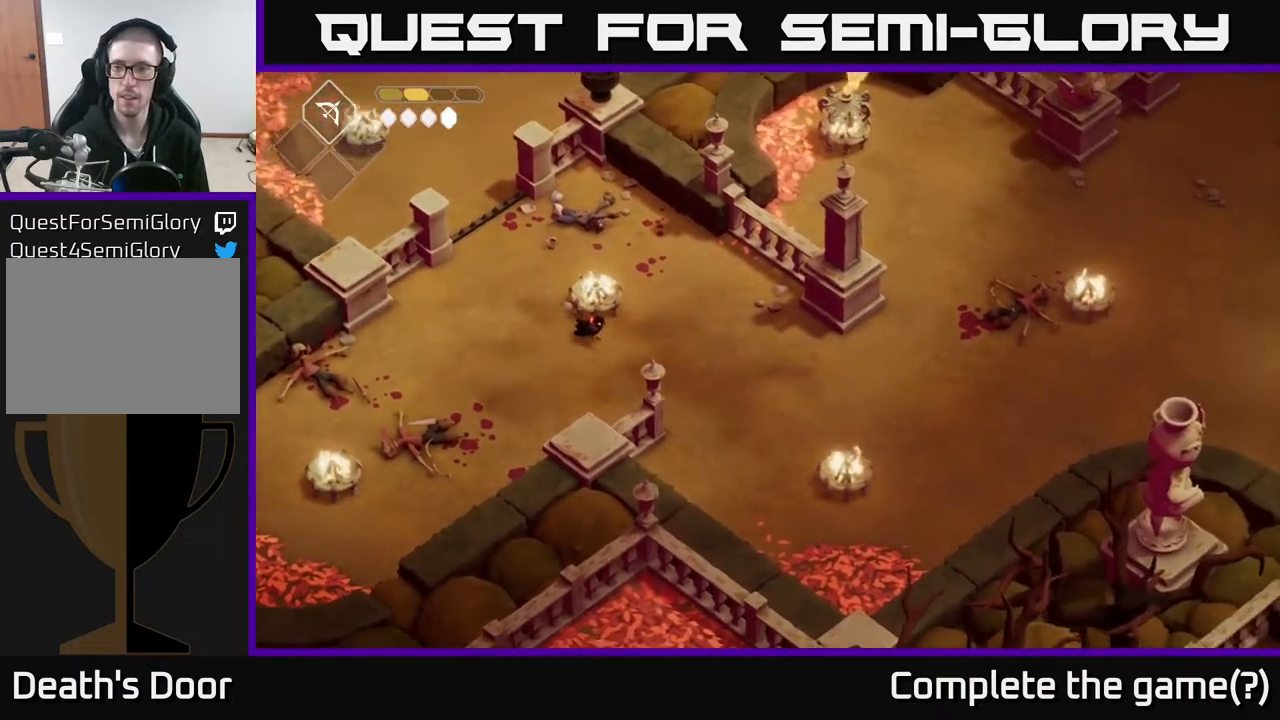
{"buttons": [], "left_stick": "right", "right_stick": "up-right", "events": [[33, "left_stick", "right"], [350, "right_stick", "up-right"]]}
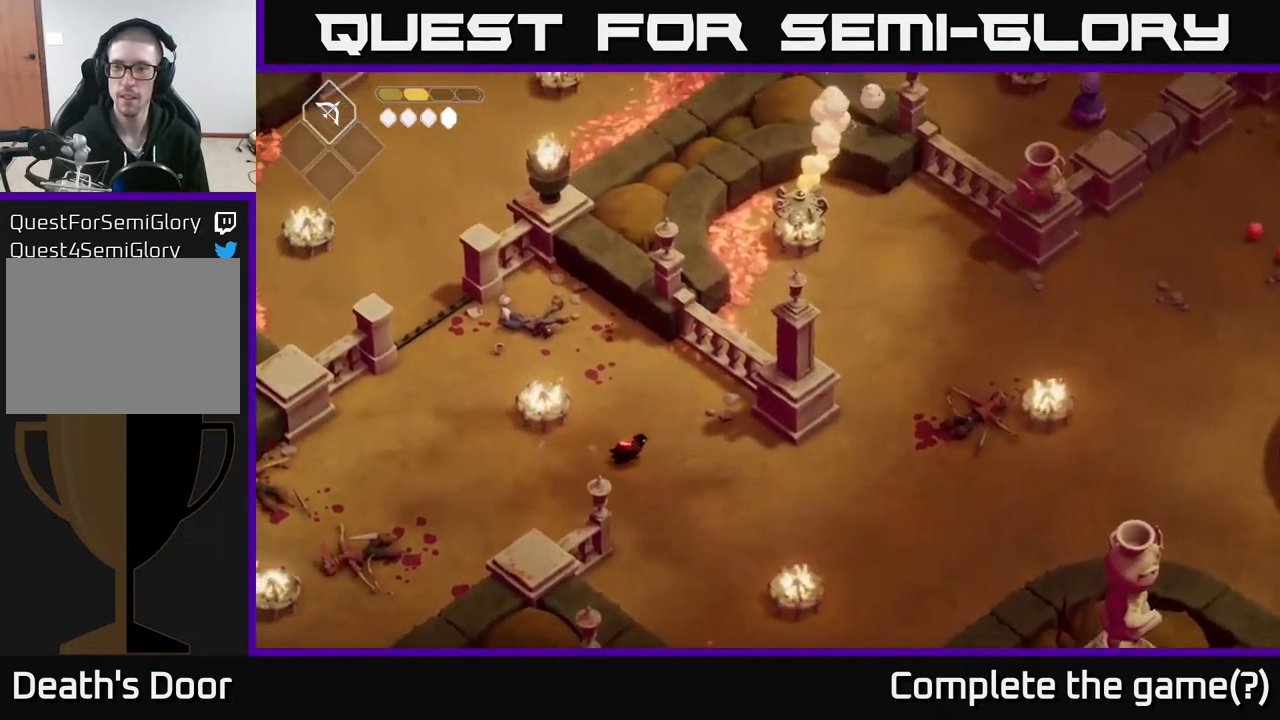
{"buttons": [], "left_stick": "right", "right_stick": "up-right", "events": []}